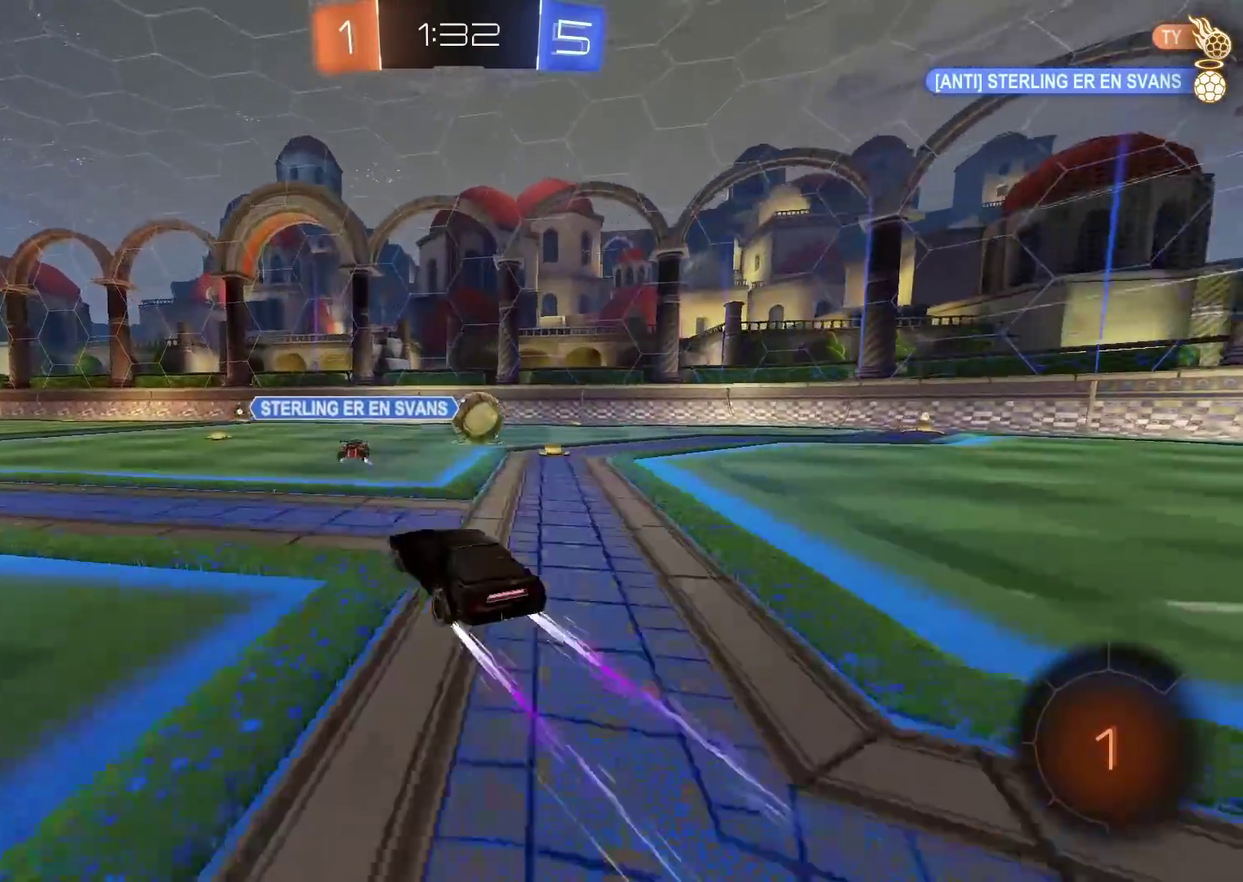
Gameplay with a controller (PlayStation layout); each line is a JSON object with the inputs held at the frame after it. "events" lists button and stick changes between this image and that frame as [ms after this image, input, new state], when the widget could be followed in between. Not read: L2.
{"buttons": ["R2"], "left_stick": "center", "right_stick": "center"}
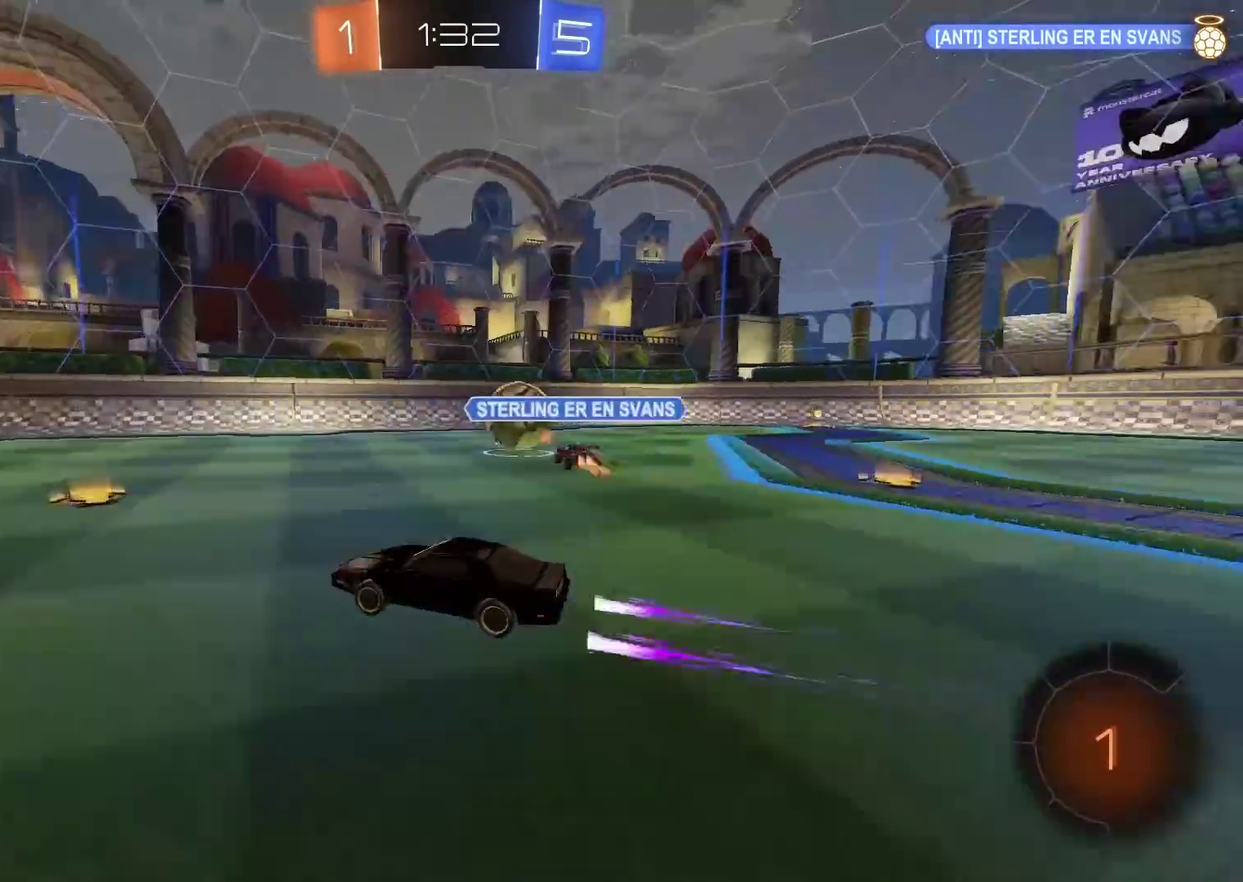
{"buttons": [], "left_stick": "center", "right_stick": "center", "events": [[250, "R2", "up"]]}
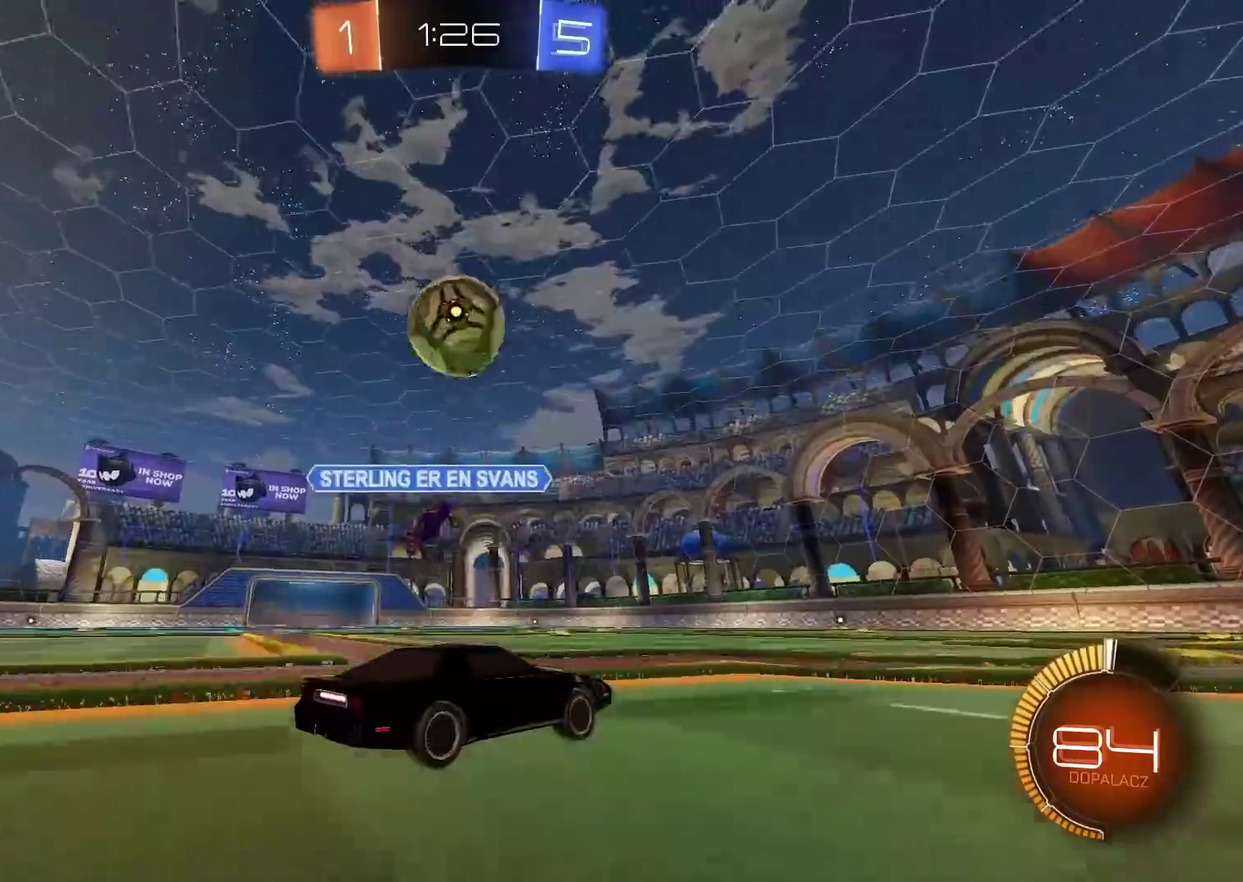
{"buttons": ["R2"], "left_stick": "left", "right_stick": "center", "events": [[167, "R2", "down"], [417, "left_stick", "left"]]}
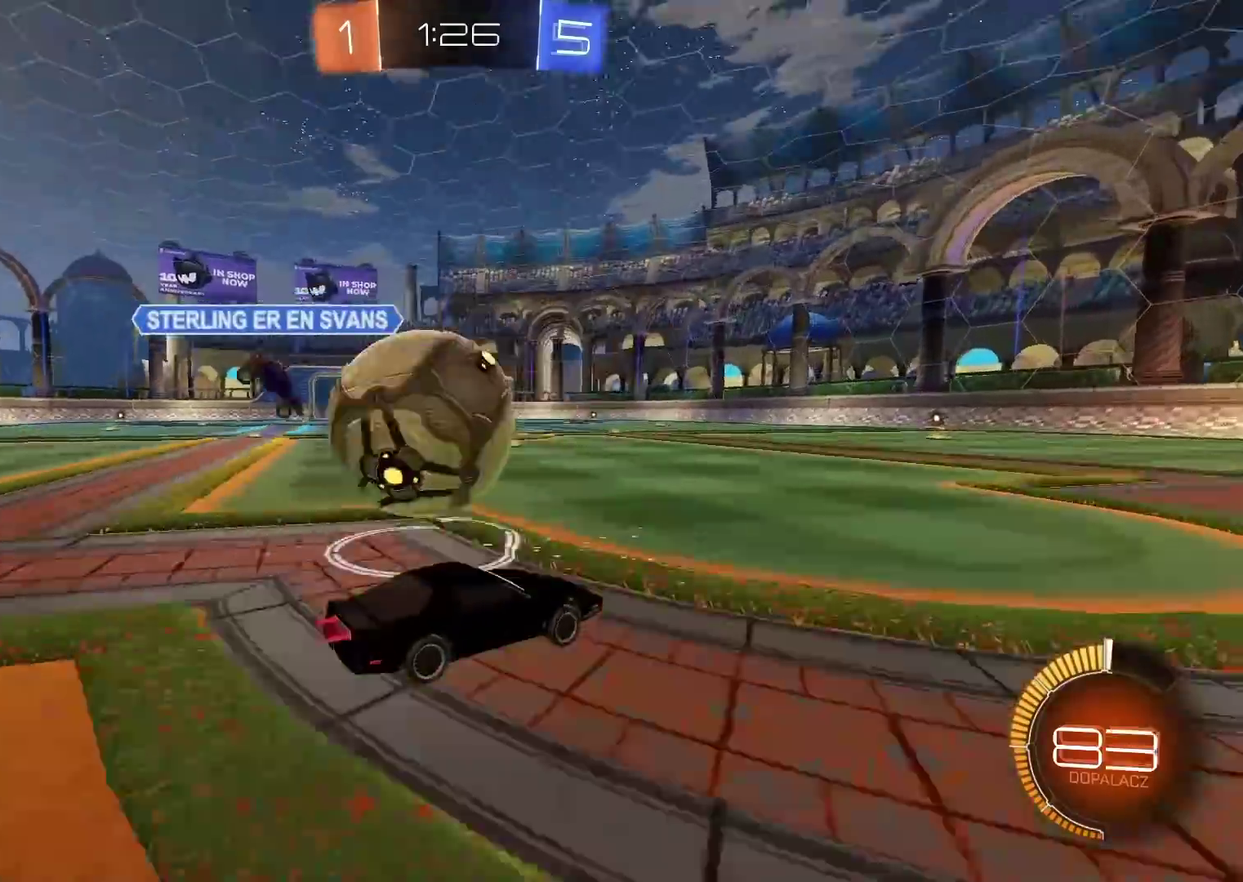
{"buttons": ["CIRCLE", "R2"], "left_stick": "center", "right_stick": "center", "events": [[83, "CIRCLE", "down"], [267, "left_stick", "center"]]}
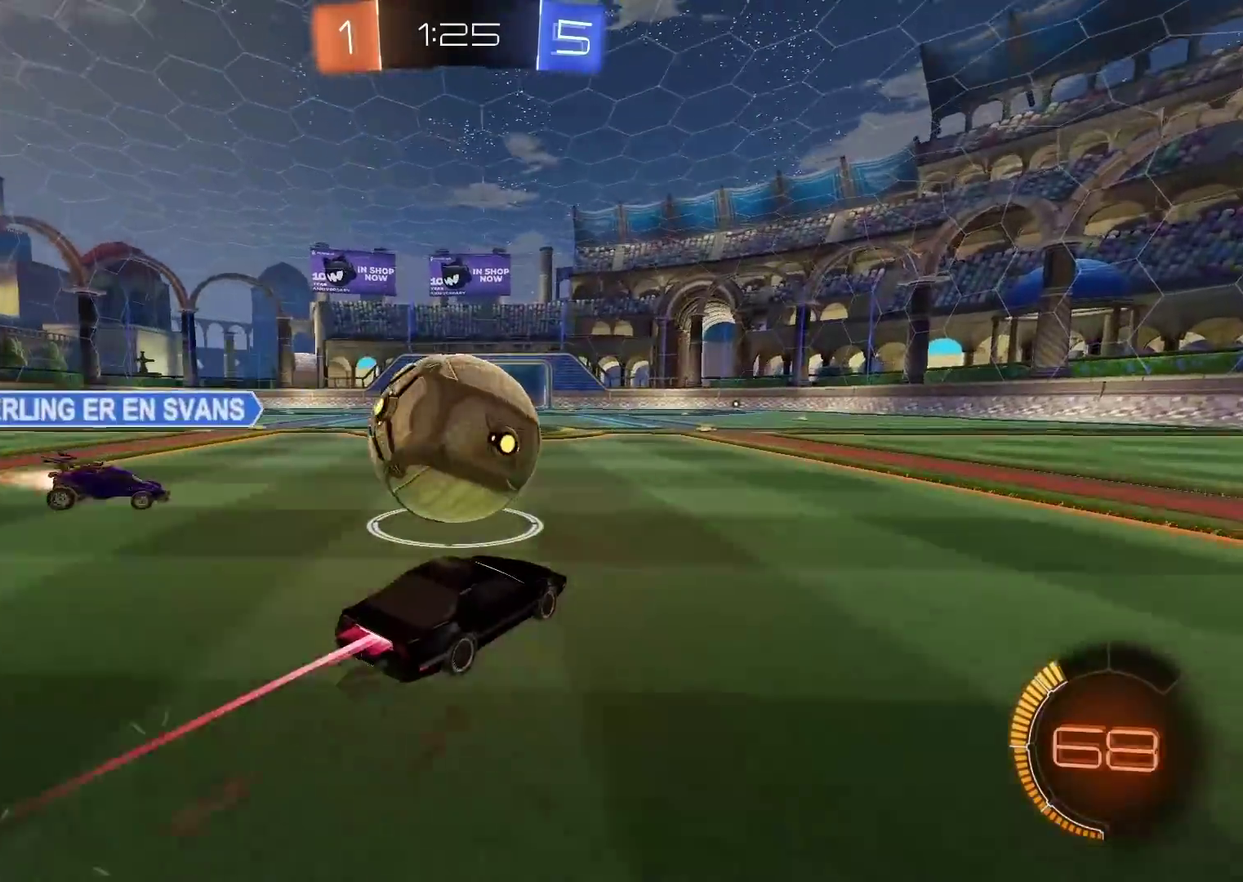
{"buttons": ["R2"], "left_stick": "center", "right_stick": "center", "events": [[83, "left_stick", "left"], [133, "left_stick", "center"], [367, "left_stick", "left"], [433, "CIRCLE", "up"], [450, "left_stick", "center"]]}
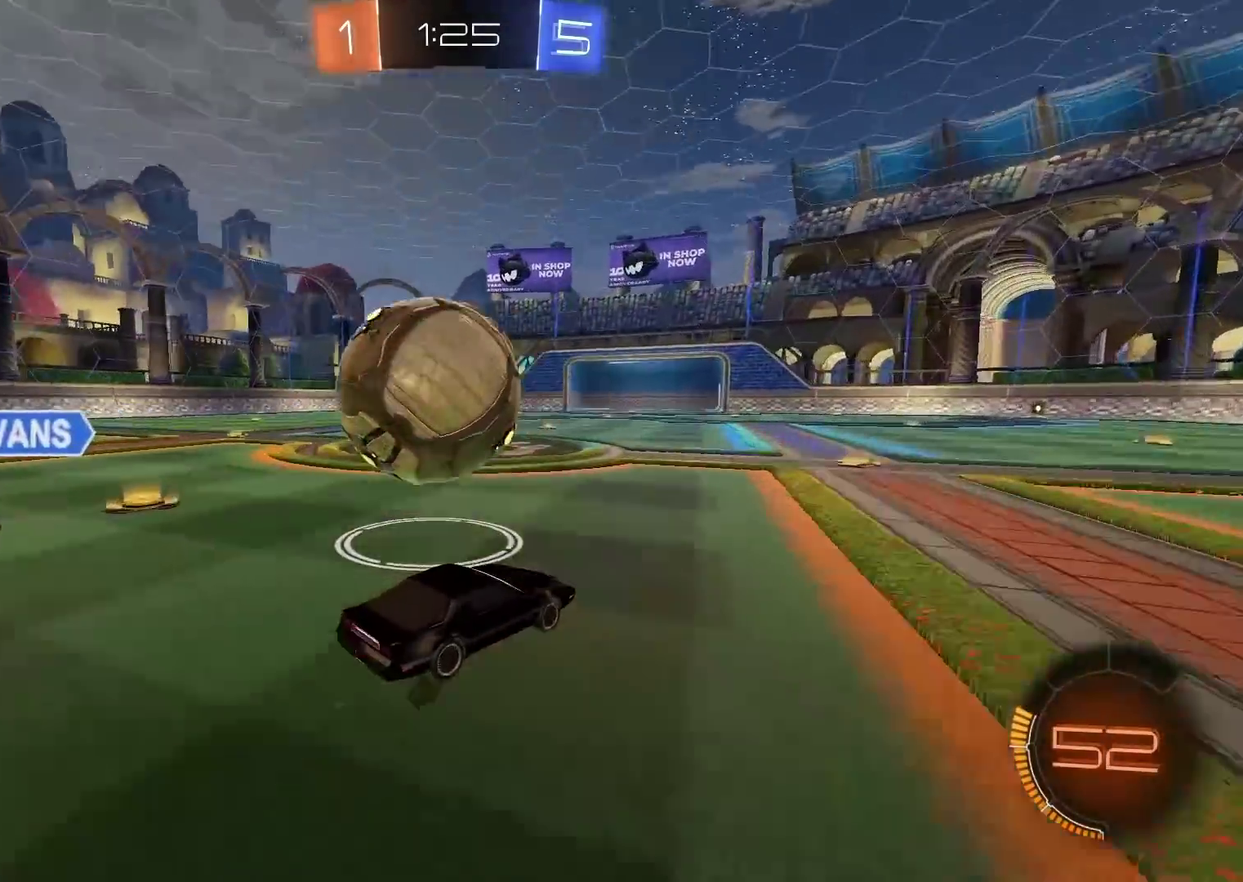
{"buttons": ["R2"], "left_stick": "center", "right_stick": "center", "events": [[33, "R2", "up"], [317, "left_stick", "left"], [367, "left_stick", "center"], [433, "R2", "down"]]}
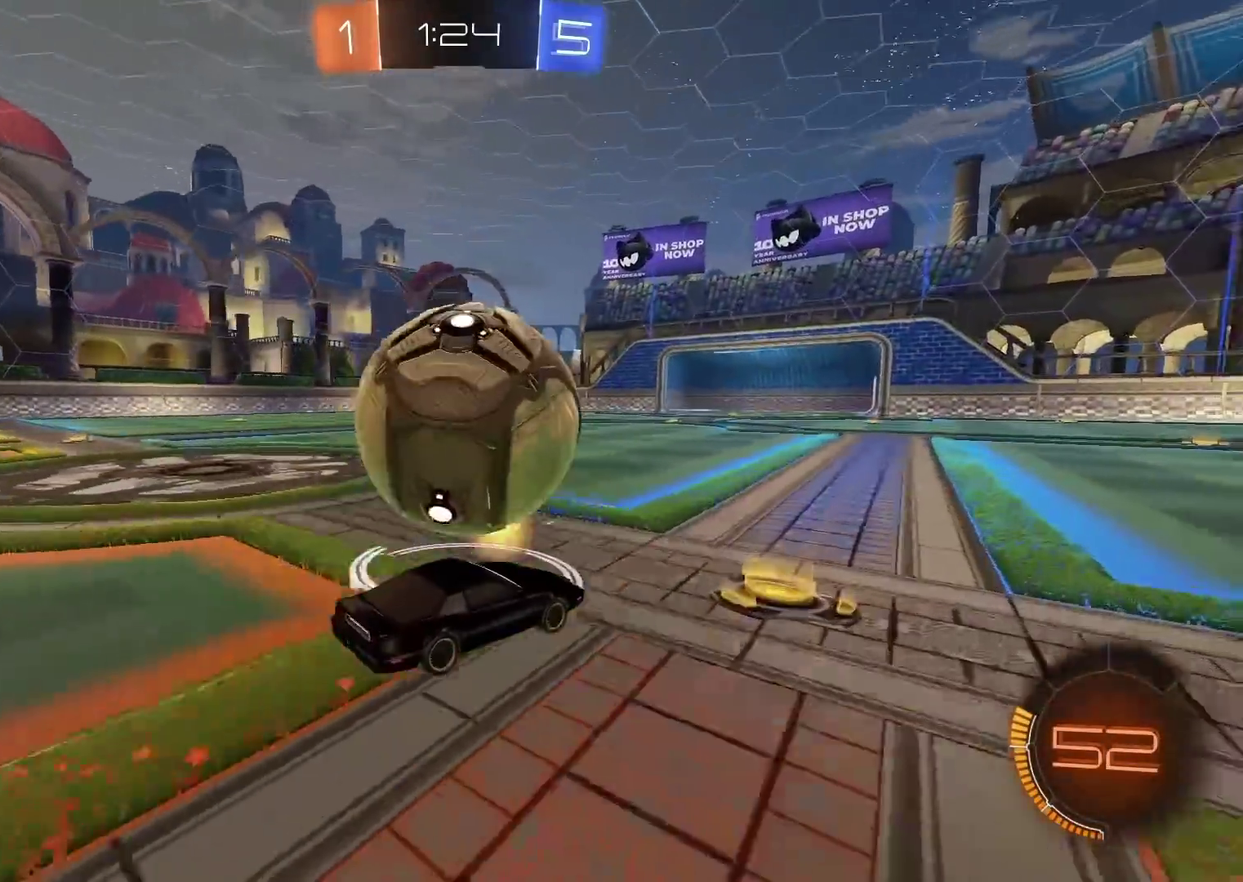
{"buttons": ["R2"], "left_stick": "center", "right_stick": "center", "events": [[133, "CIRCLE", "down"], [267, "CIRCLE", "up"], [300, "R2", "up"], [483, "R2", "down"]]}
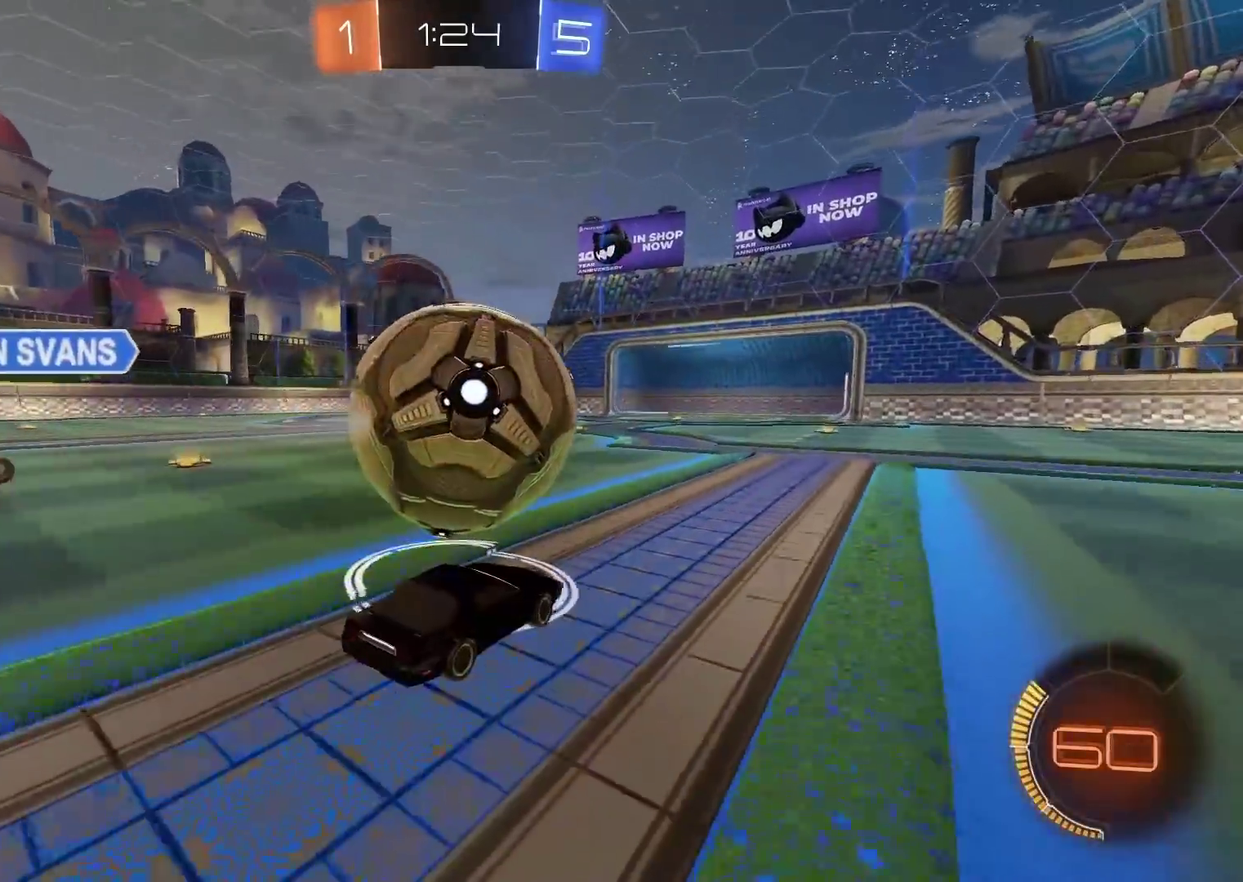
{"buttons": ["R2"], "left_stick": "up", "right_stick": "center", "events": [[33, "CIRCLE", "down"], [117, "CROSS", "down"], [117, "left_stick", "up"], [250, "left_stick", "center"], [267, "CROSS", "up"], [317, "CROSS", "down"], [450, "left_stick", "up"], [467, "CROSS", "up"], [483, "CIRCLE", "up"]]}
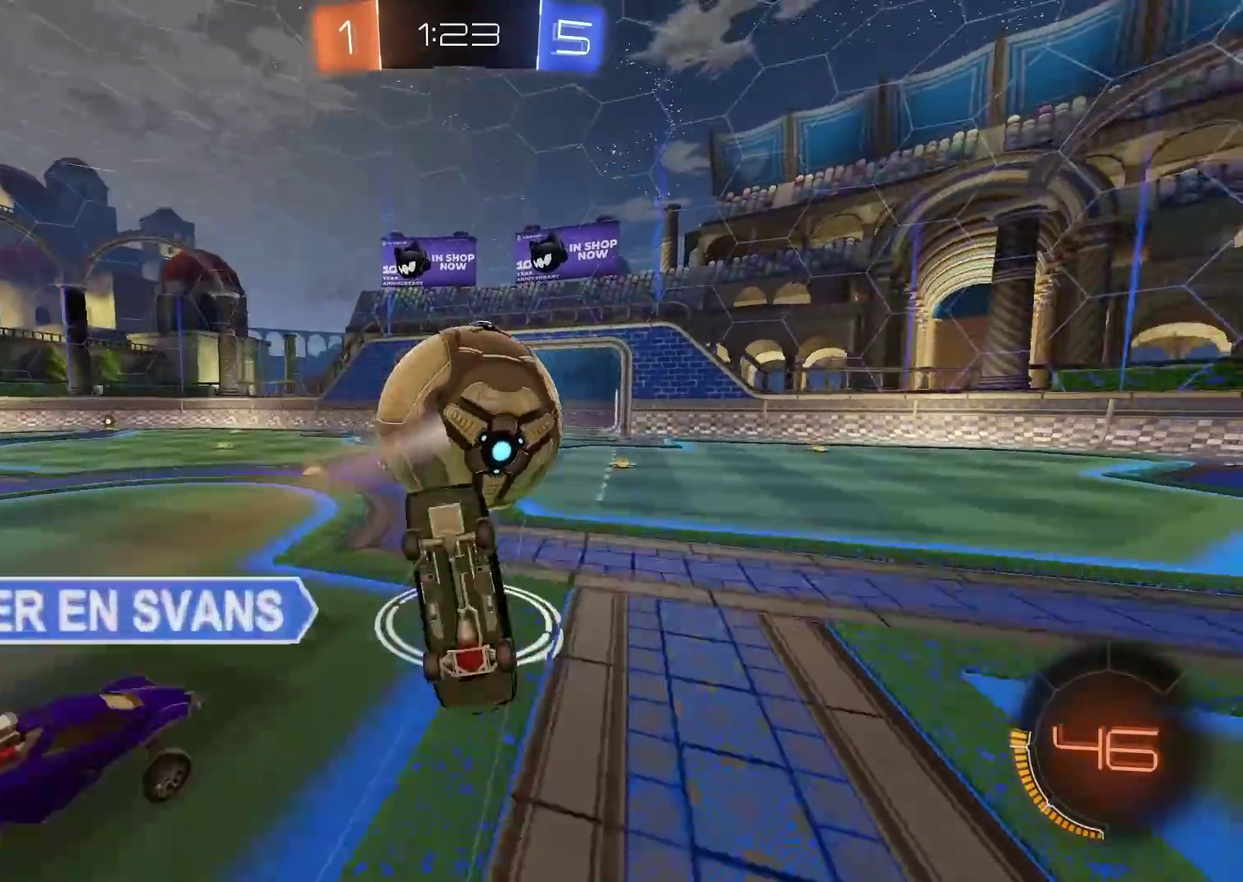
{"buttons": [], "left_stick": "center", "right_stick": "center", "events": [[67, "left_stick", "center"], [167, "R2", "up"]]}
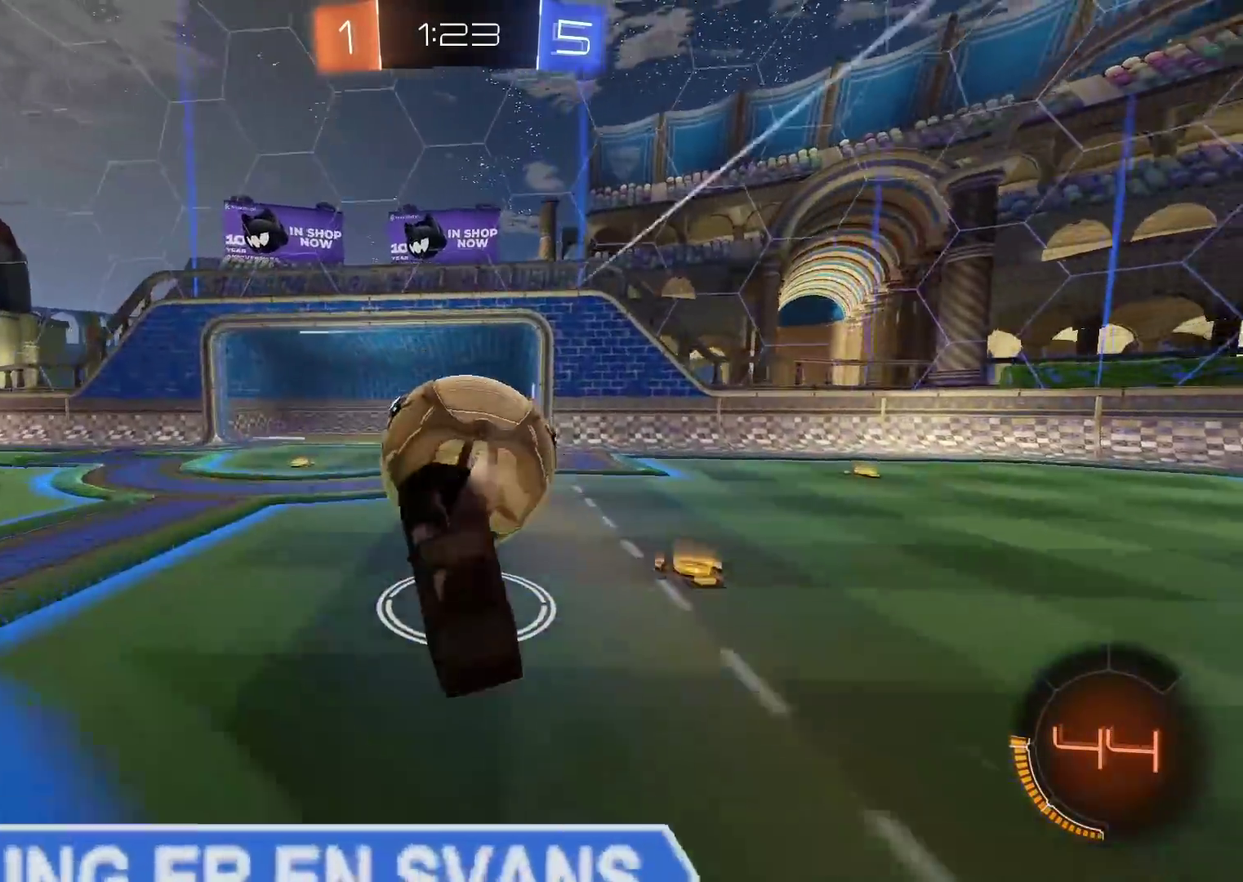
{"buttons": [], "left_stick": "center", "right_stick": "center", "events": [[17, "left_stick", "up"], [67, "left_stick", "up-right"], [167, "left_stick", "center"], [200, "CIRCLE", "down"], [350, "CIRCLE", "up"]]}
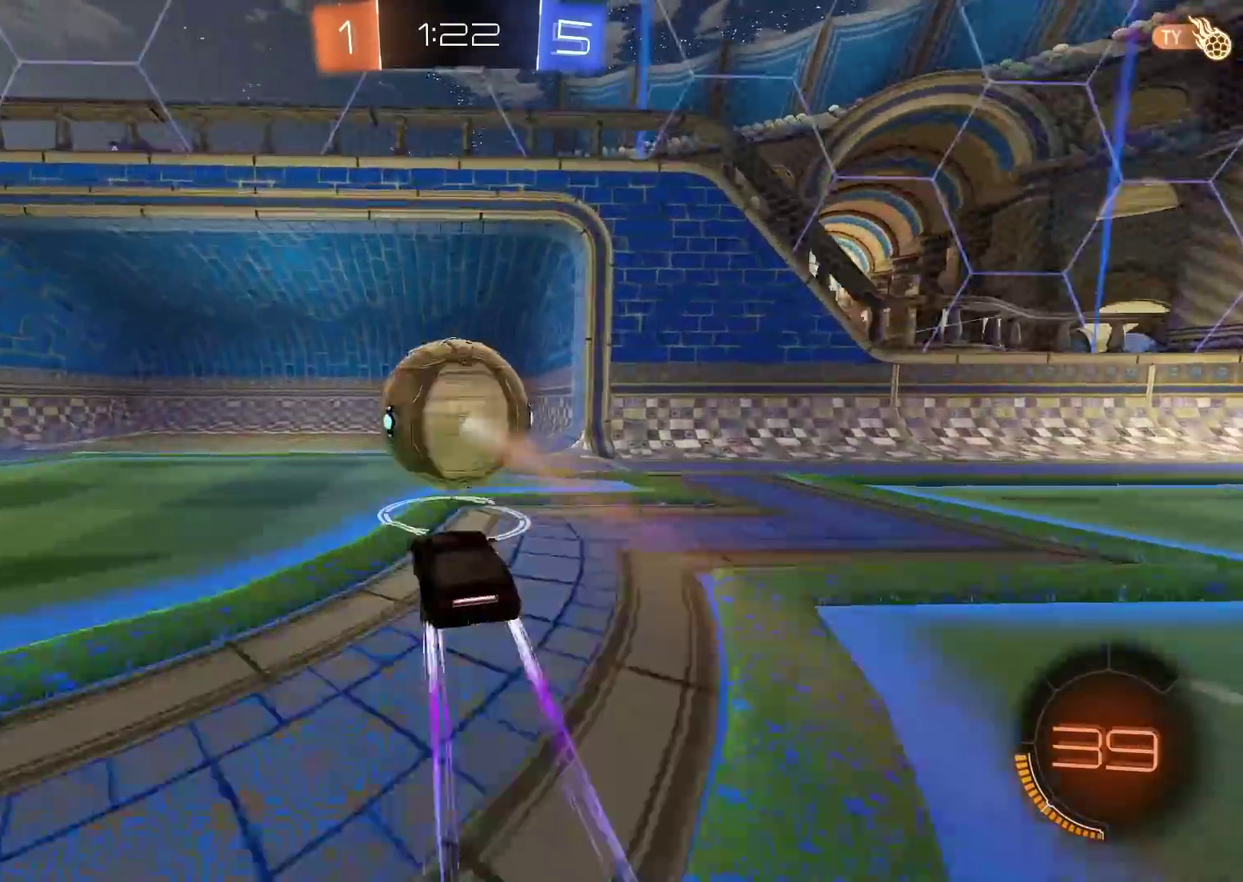
{"buttons": ["CROSS"], "left_stick": "center", "right_stick": "center", "events": [[483, "CROSS", "down"]]}
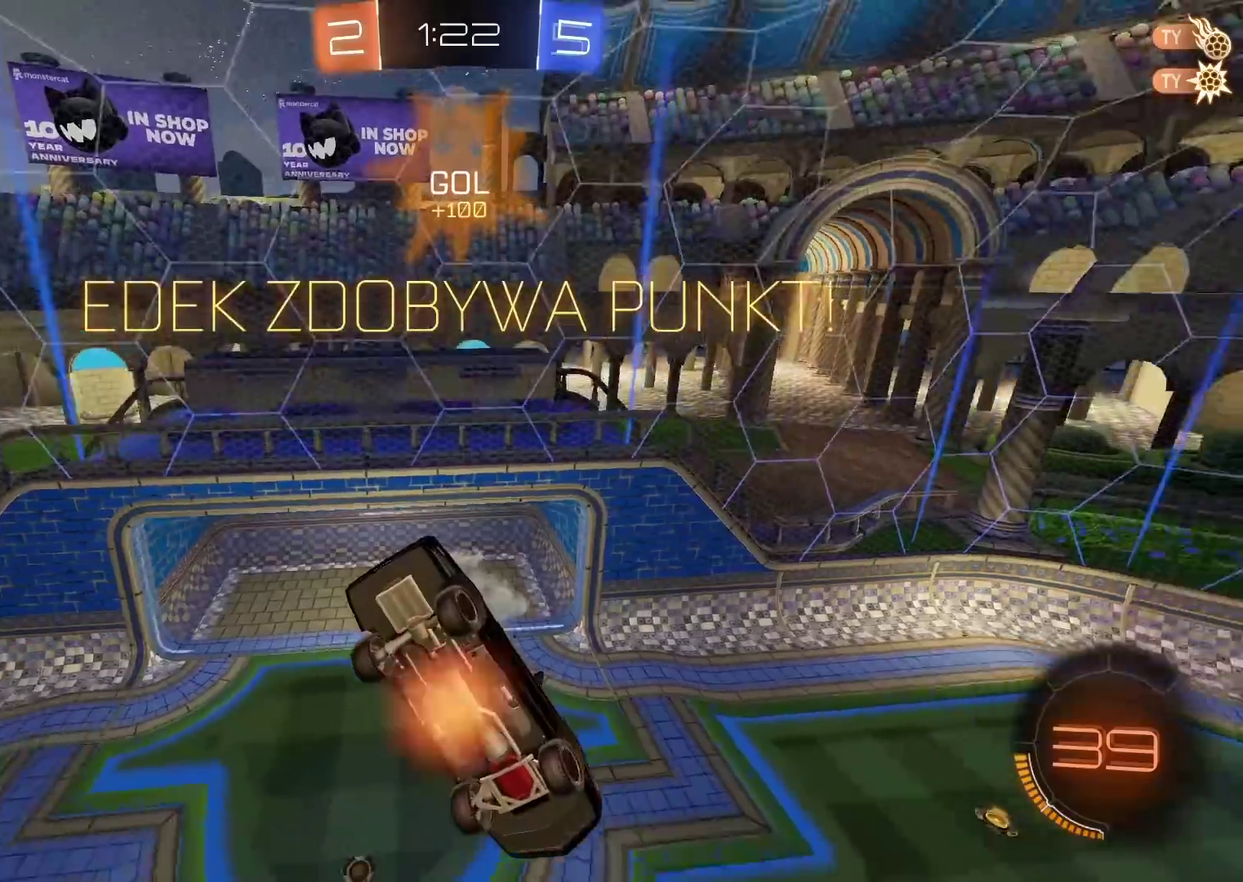
{"buttons": [], "left_stick": "center", "right_stick": "center", "events": [[83, "CROSS", "up"], [183, "CROSS", "down"], [267, "CROSS", "up"], [350, "CROSS", "down"], [467, "CROSS", "up"]]}
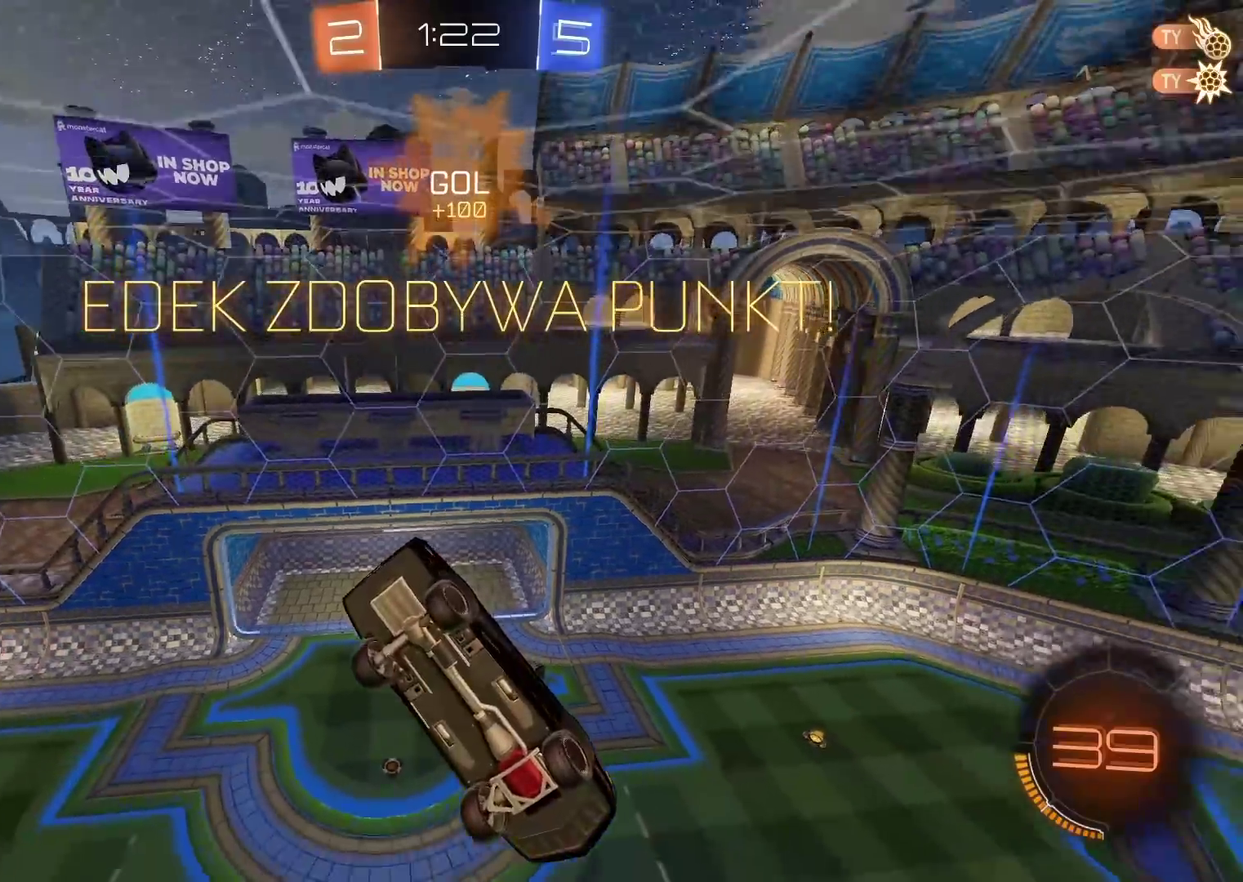
{"buttons": [], "left_stick": "center", "right_stick": "center", "events": [[50, "CROSS", "down"], [133, "CROSS", "up"]]}
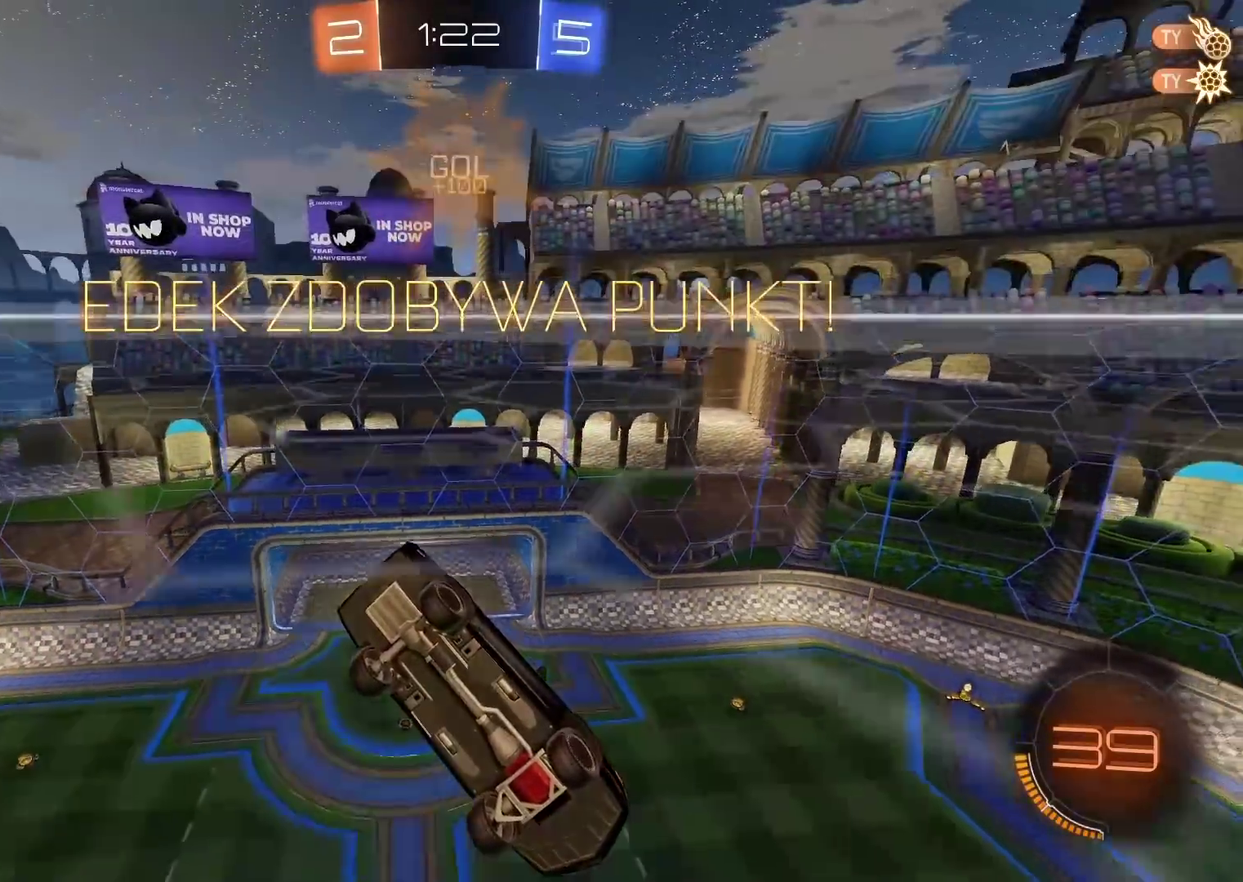
{"buttons": [], "left_stick": "up", "right_stick": "center", "events": [[317, "left_stick", "up"]]}
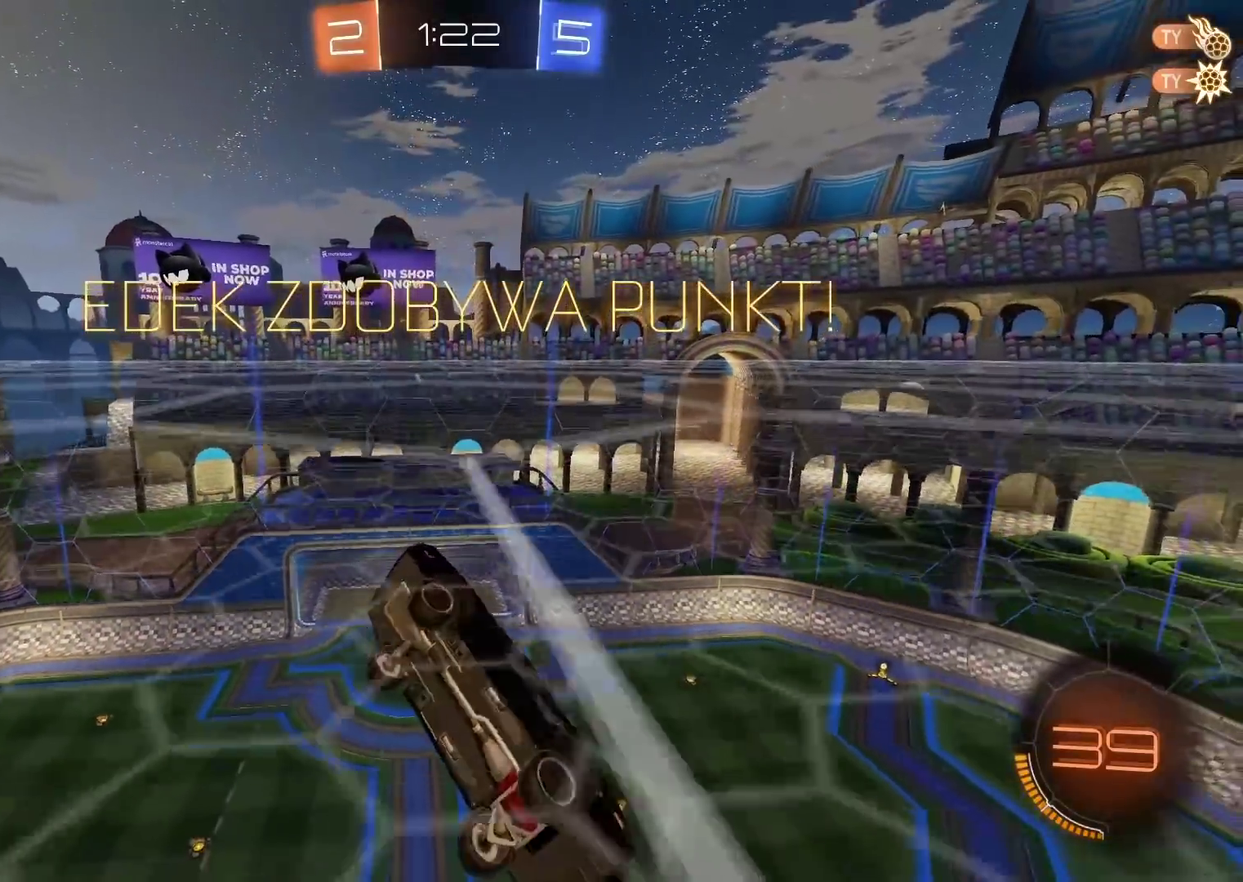
{"buttons": ["CROSS"], "left_stick": "center", "right_stick": "center", "events": [[233, "CROSS", "down"], [333, "left_stick", "center"], [350, "CROSS", "up"], [400, "CROSS", "down"]]}
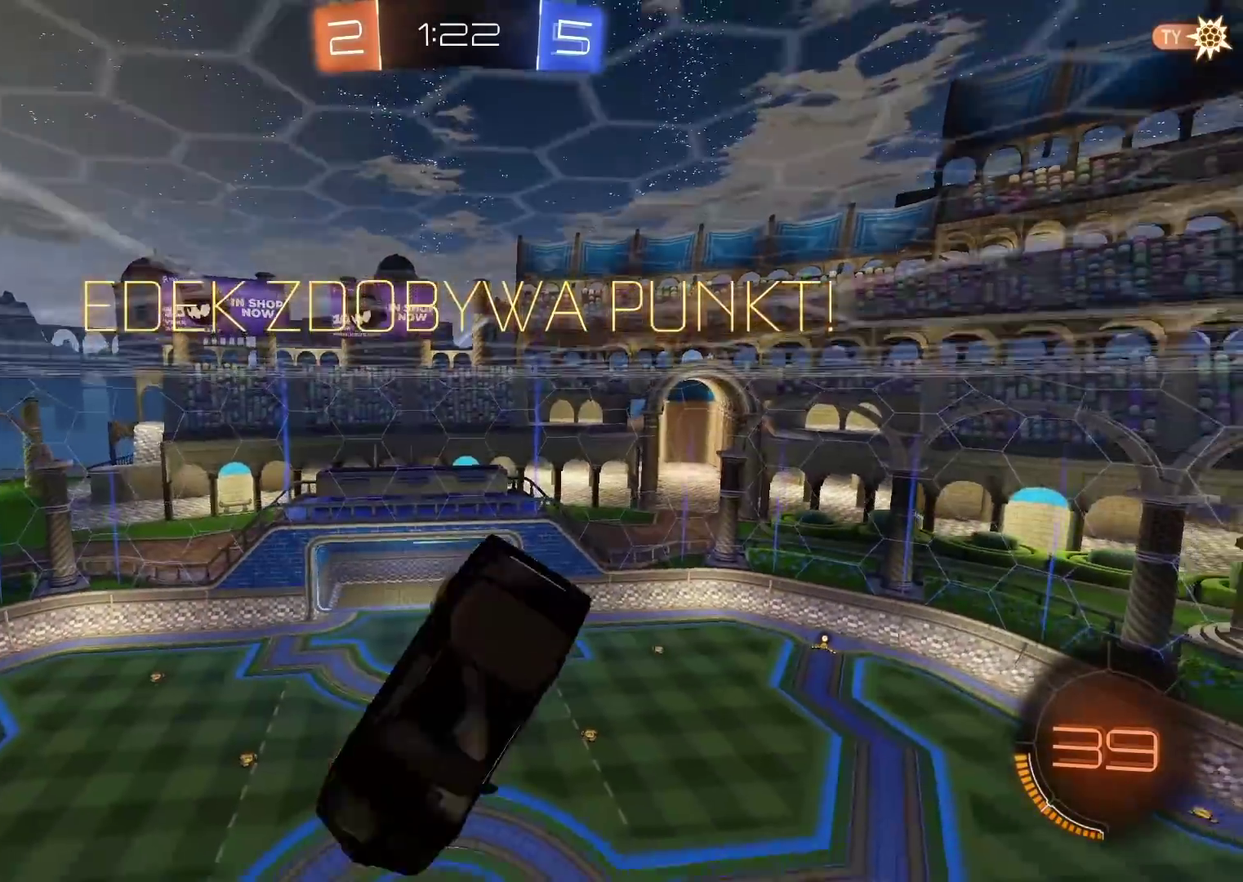
{"buttons": [], "left_stick": "center", "right_stick": "right", "events": [[17, "CROSS", "up"], [483, "right_stick", "right"]]}
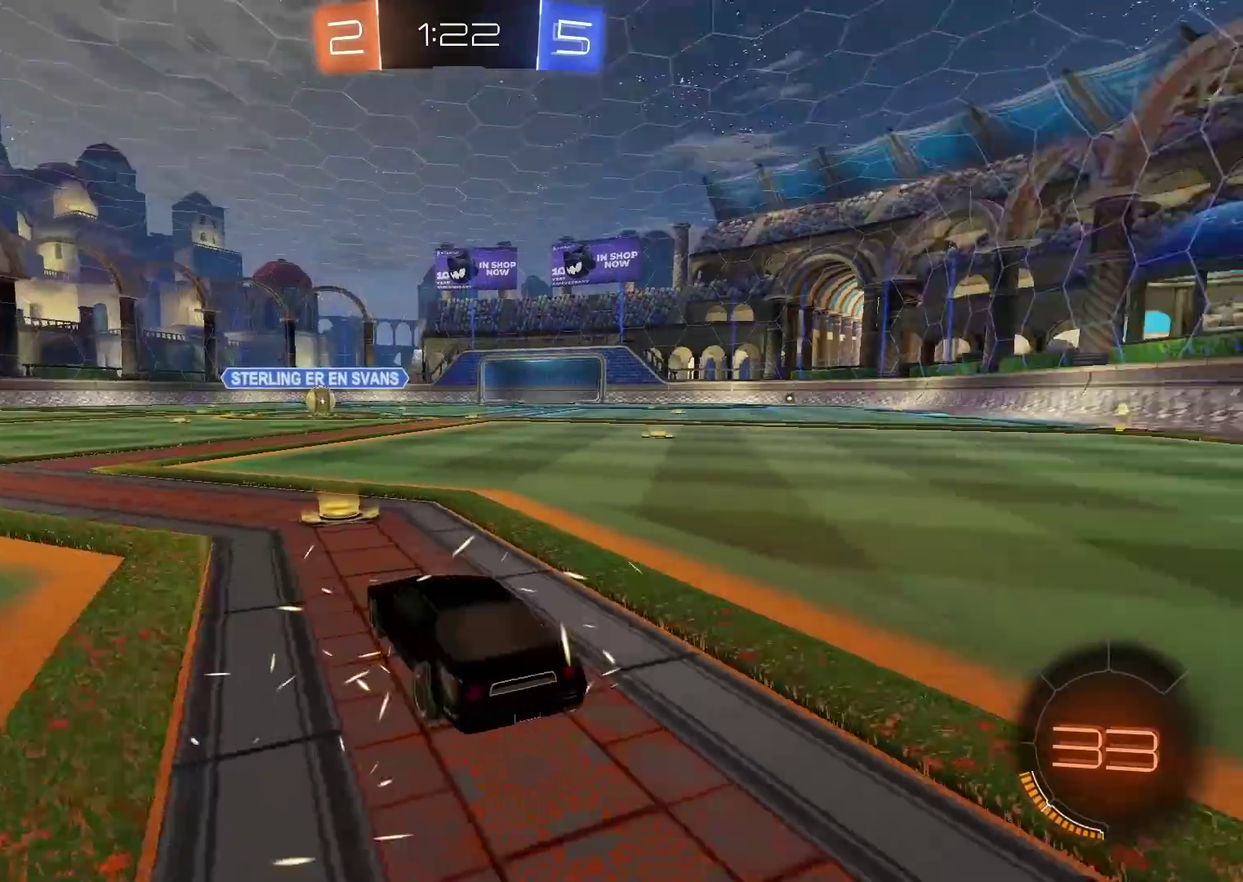
{"buttons": [], "left_stick": "center", "right_stick": "down-right", "events": [[433, "right_stick", "down-right"]]}
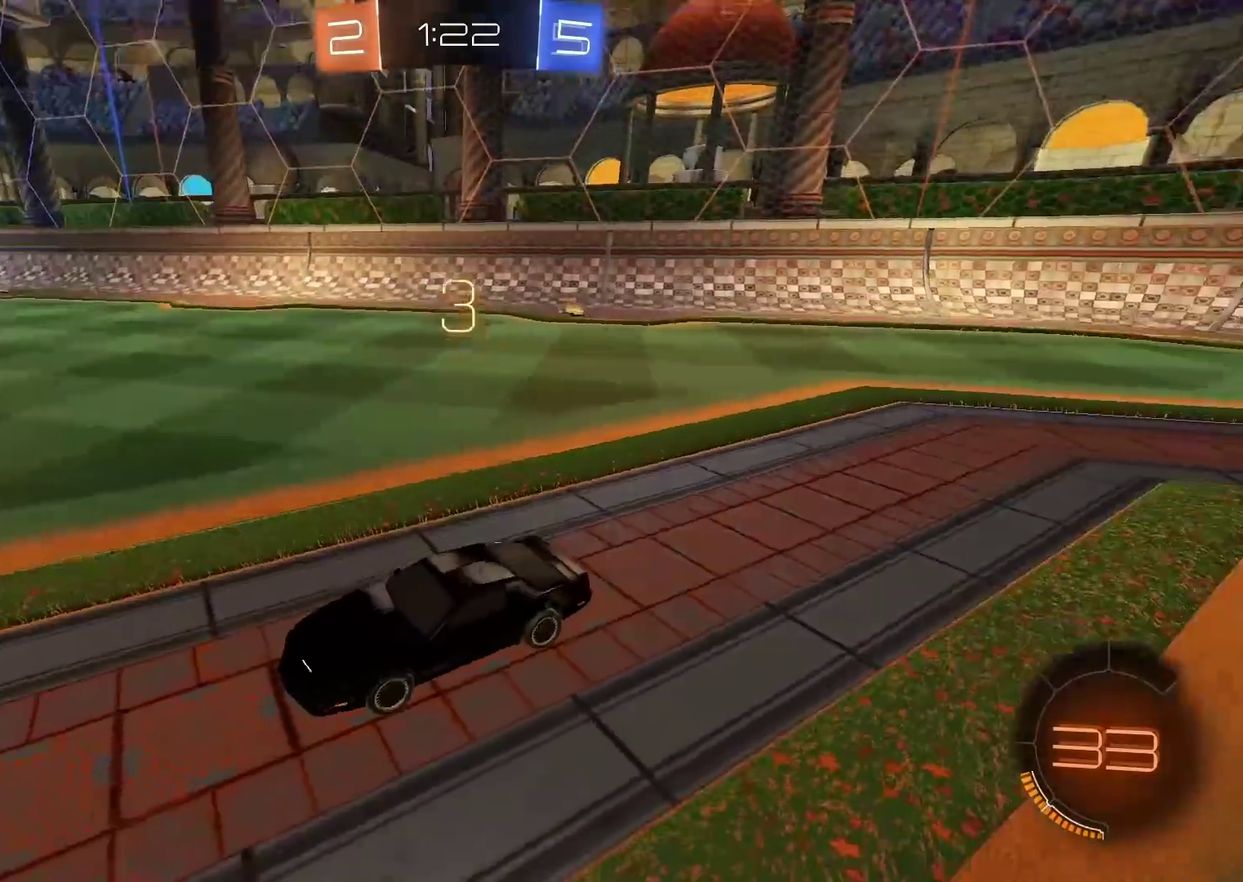
{"buttons": [], "left_stick": "center", "right_stick": "down-right"}
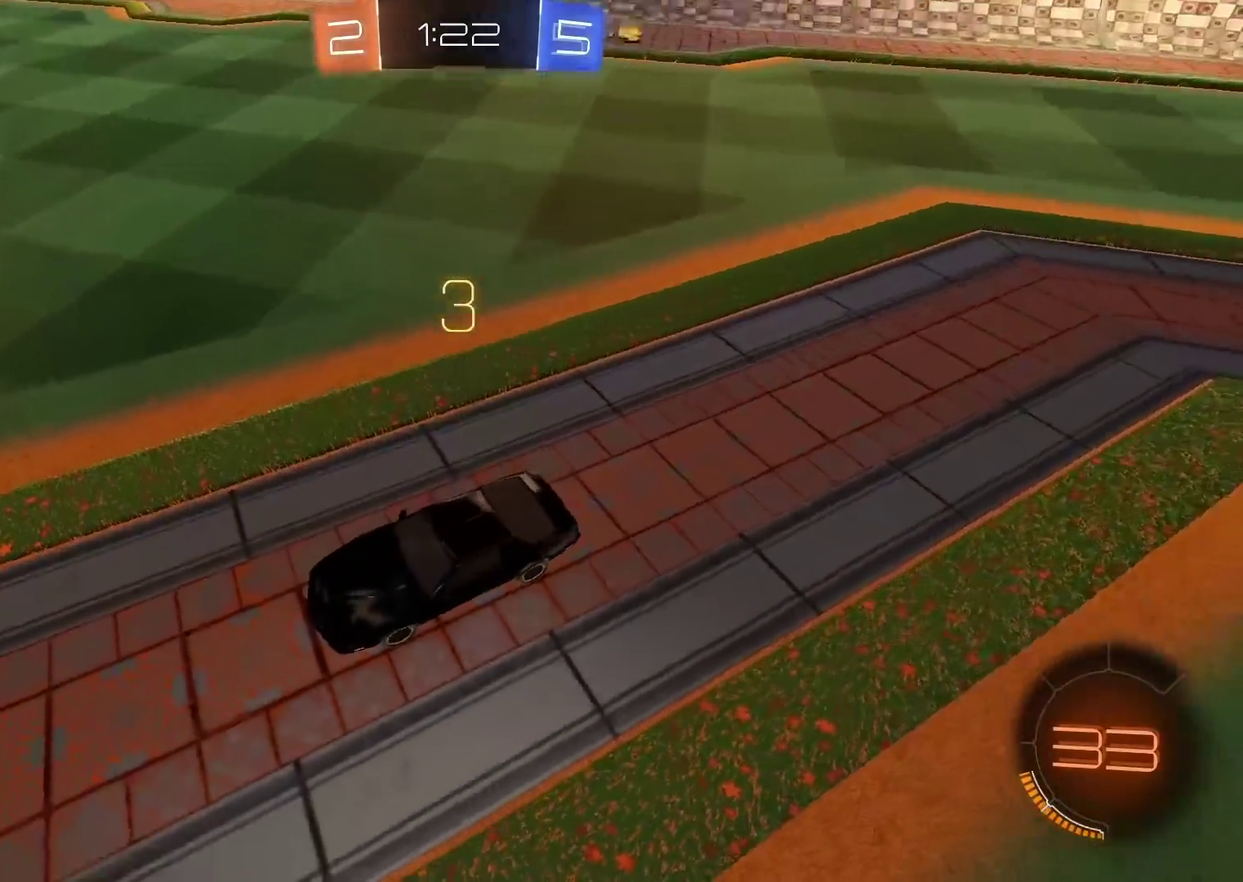
{"buttons": [], "left_stick": "center", "right_stick": "down-right"}
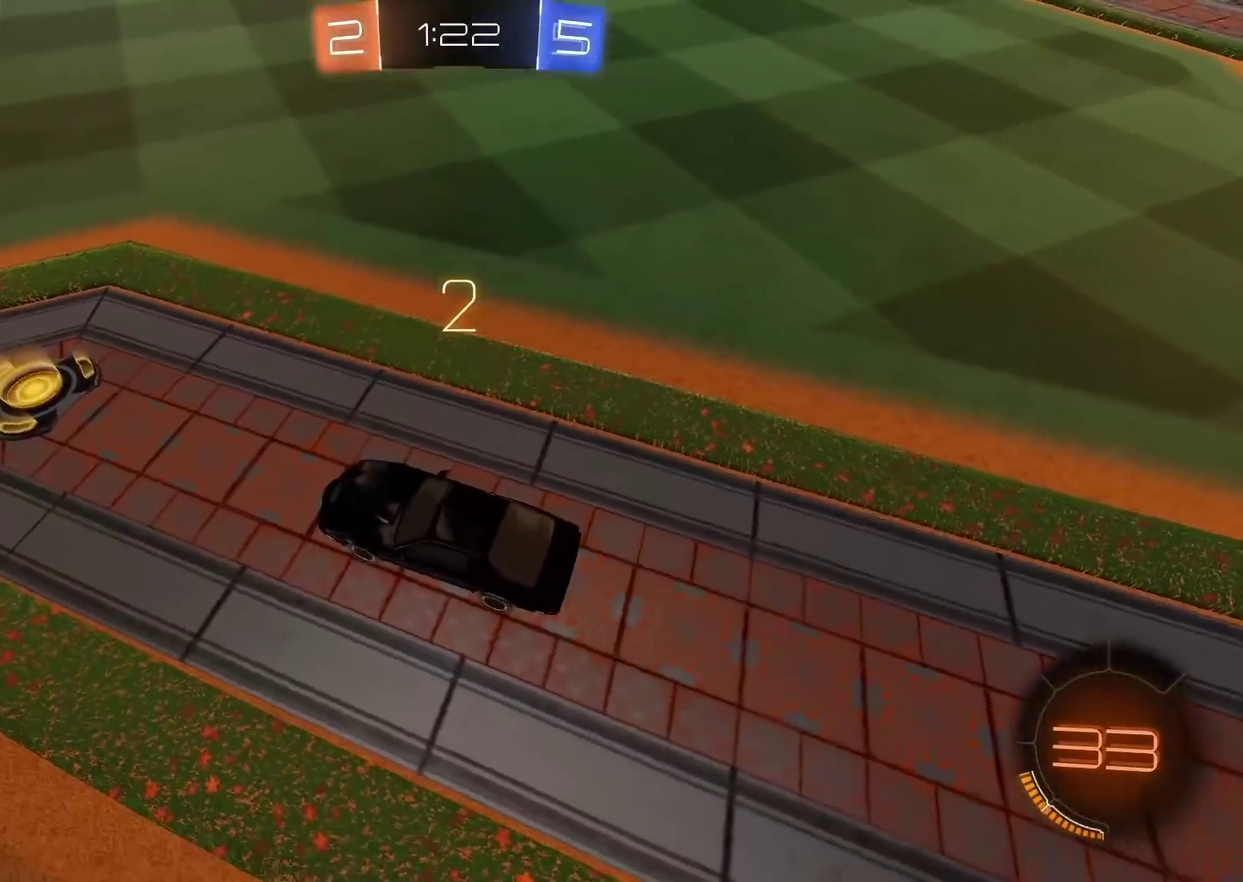
{"buttons": ["R2"], "left_stick": "left", "right_stick": "center", "events": [[150, "right_stick", "center"], [367, "left_stick", "left"], [450, "R2", "down"]]}
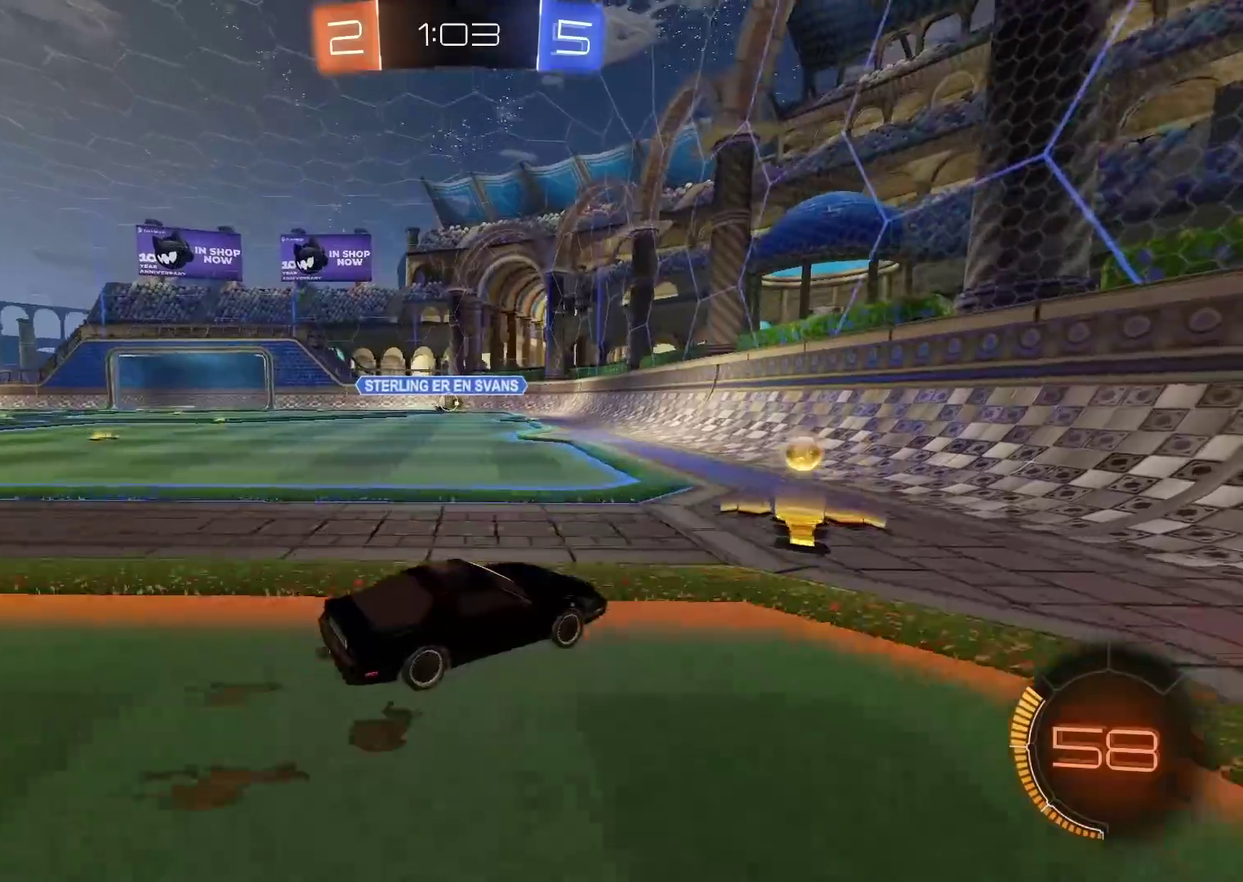
{"buttons": ["R2"], "left_stick": "center", "right_stick": "center", "events": [[333, "left_stick", "center"]]}
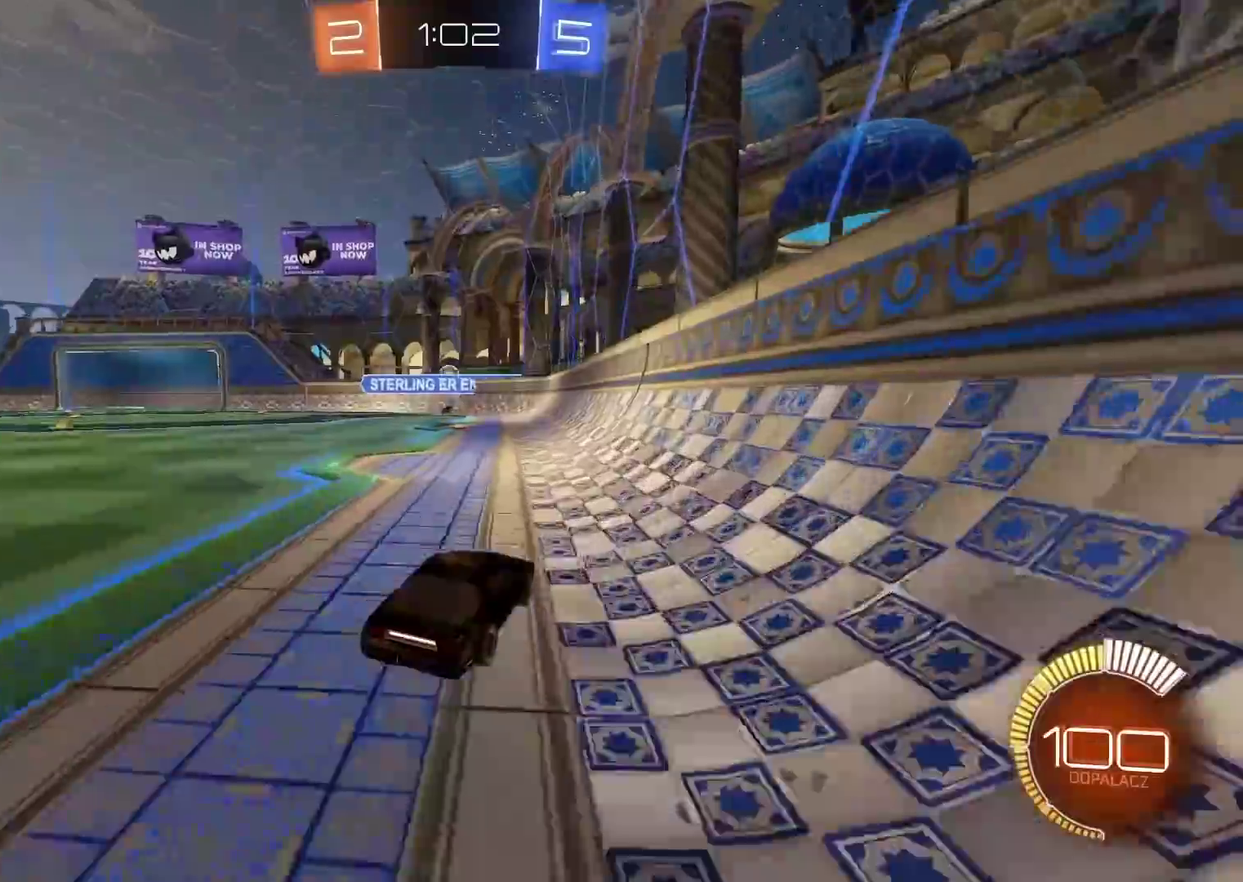
{"buttons": ["R2"], "left_stick": "center", "right_stick": "center", "events": []}
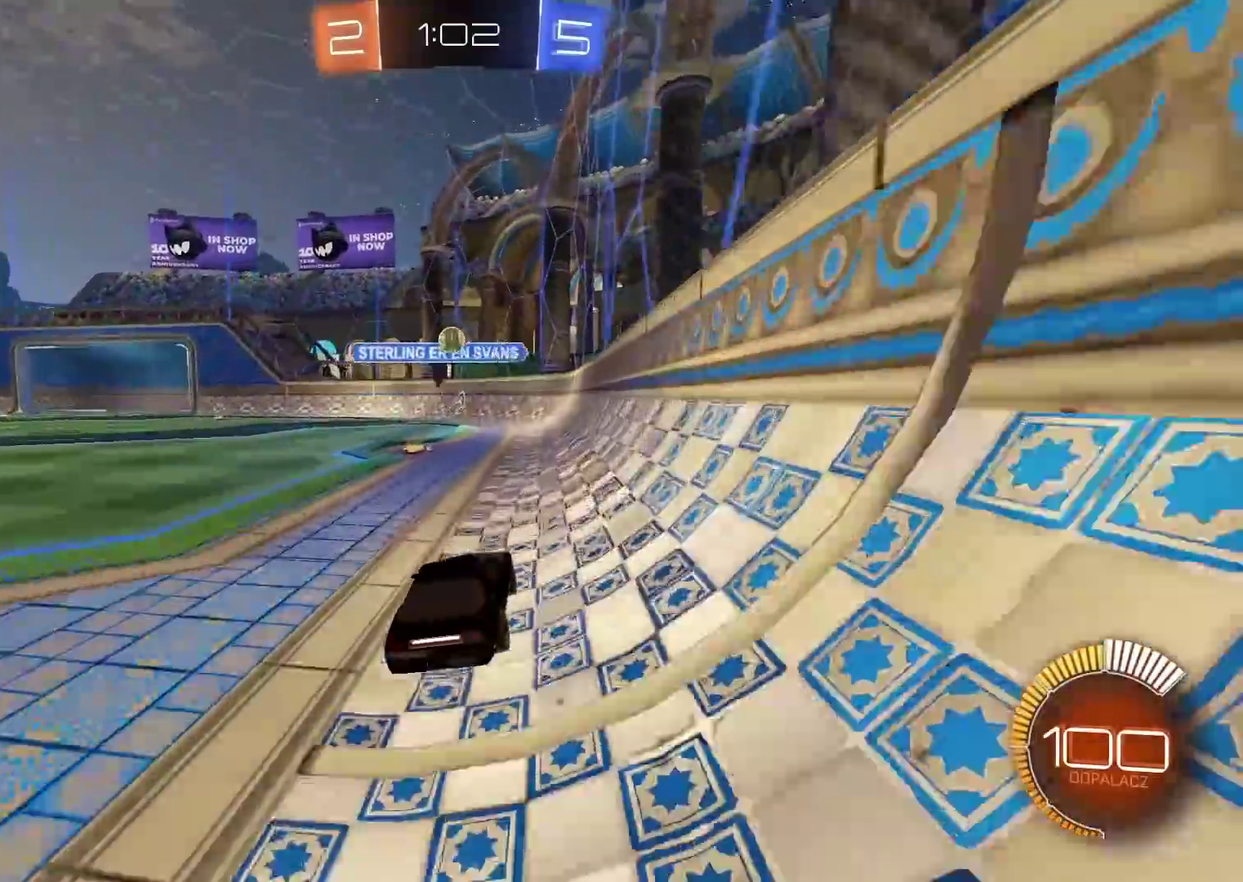
{"buttons": ["R2"], "left_stick": "center", "right_stick": "center", "events": []}
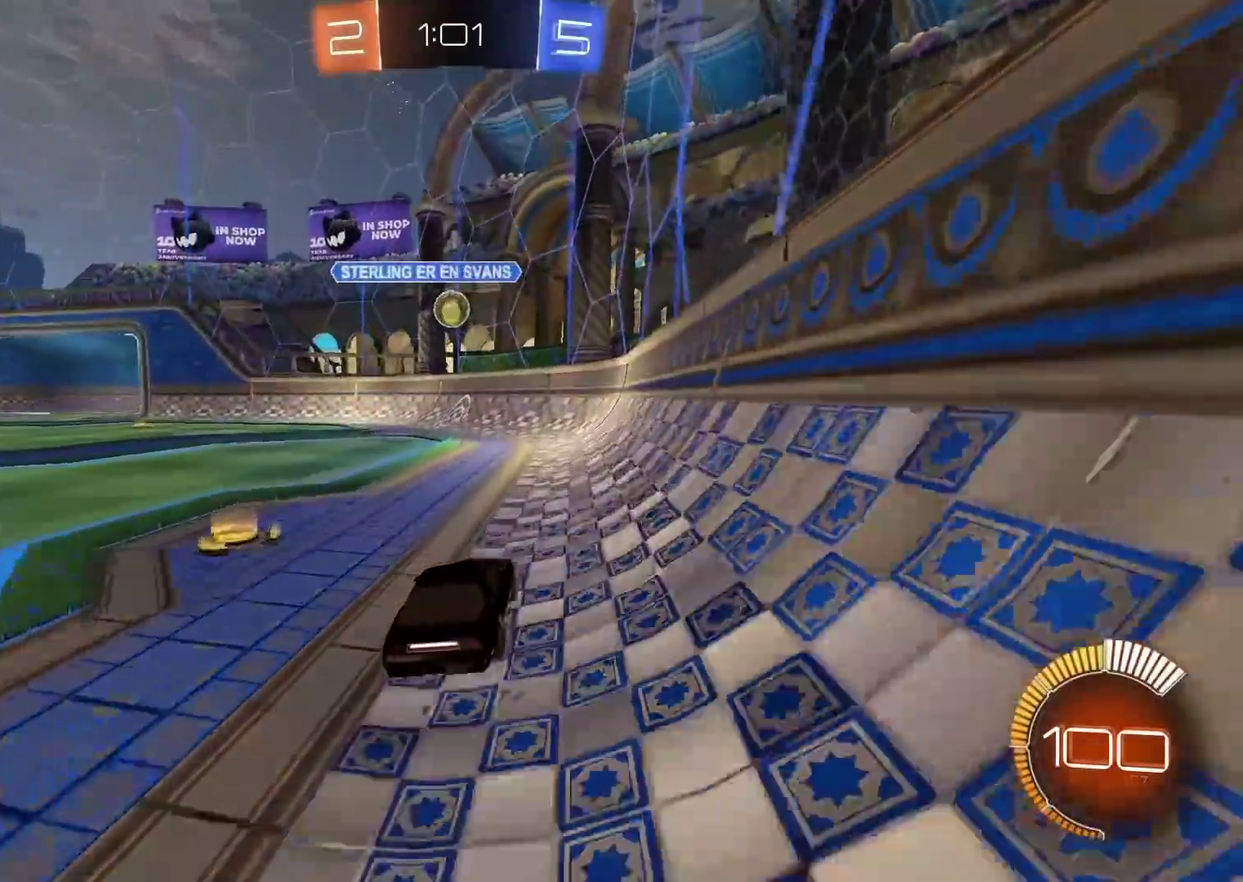
{"buttons": ["R2"], "left_stick": "center", "right_stick": "center", "events": []}
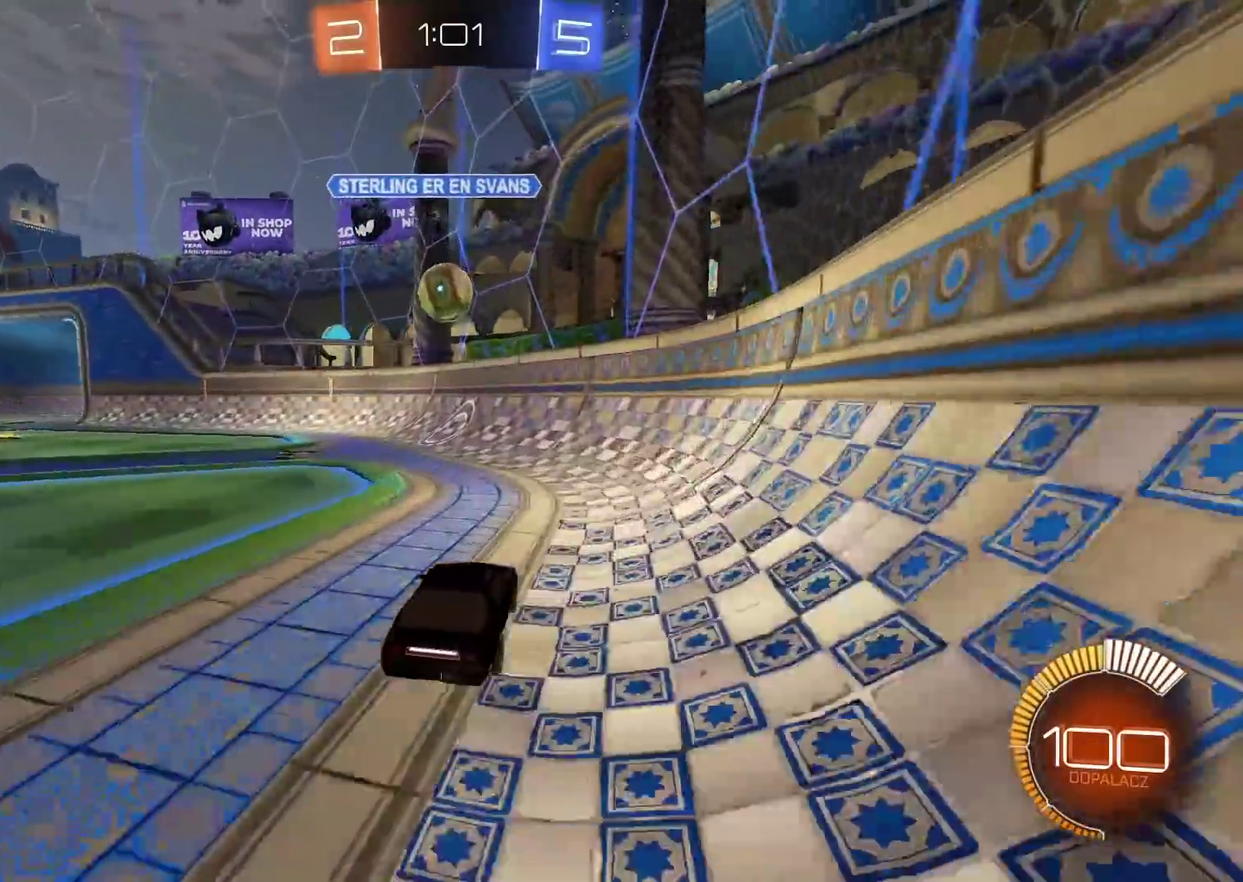
{"buttons": ["R2"], "left_stick": "left", "right_stick": "center", "events": [[500, "left_stick", "left"]]}
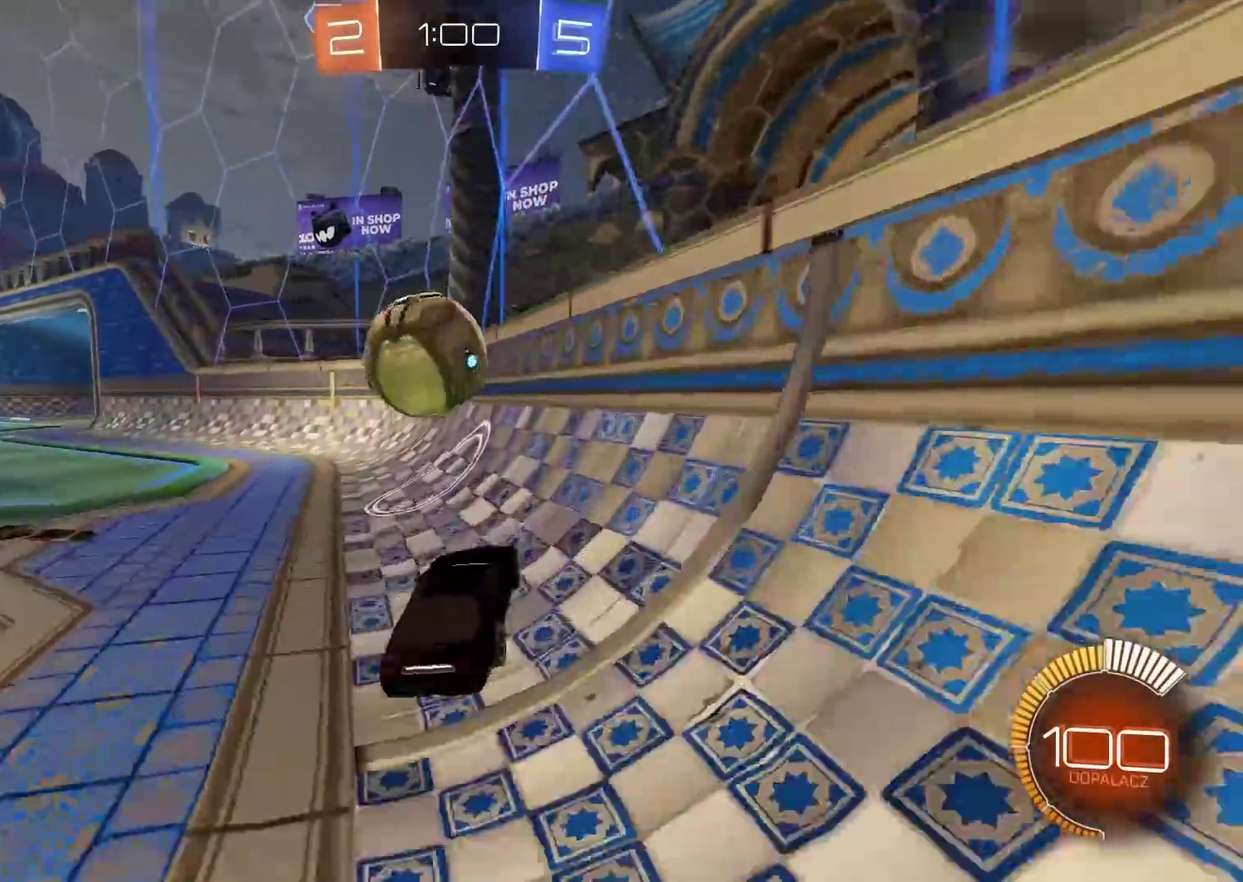
{"buttons": ["CIRCLE", "R2"], "left_stick": "left", "right_stick": "center", "events": [[367, "CIRCLE", "down"]]}
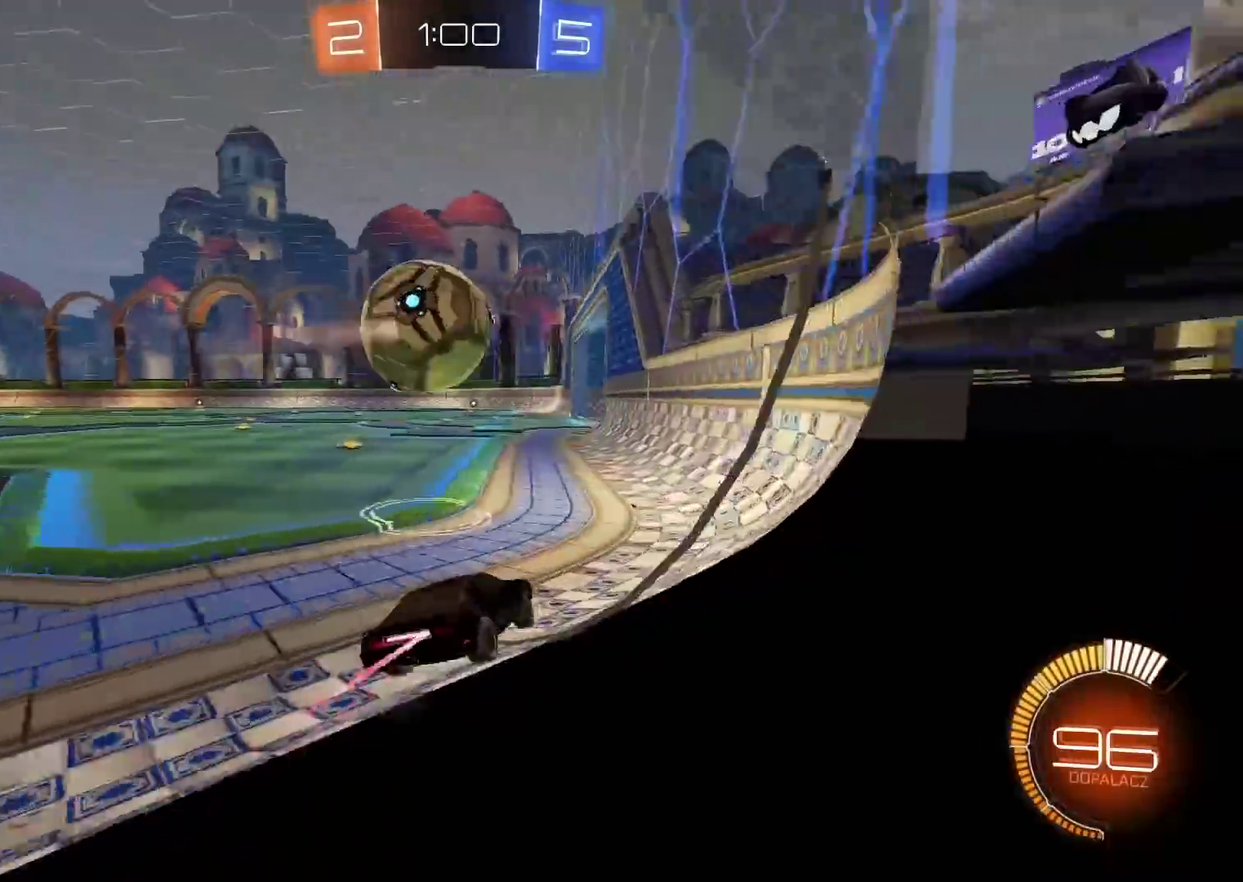
{"buttons": ["CIRCLE", "R2"], "left_stick": "center", "right_stick": "center", "events": [[133, "left_stick", "center"]]}
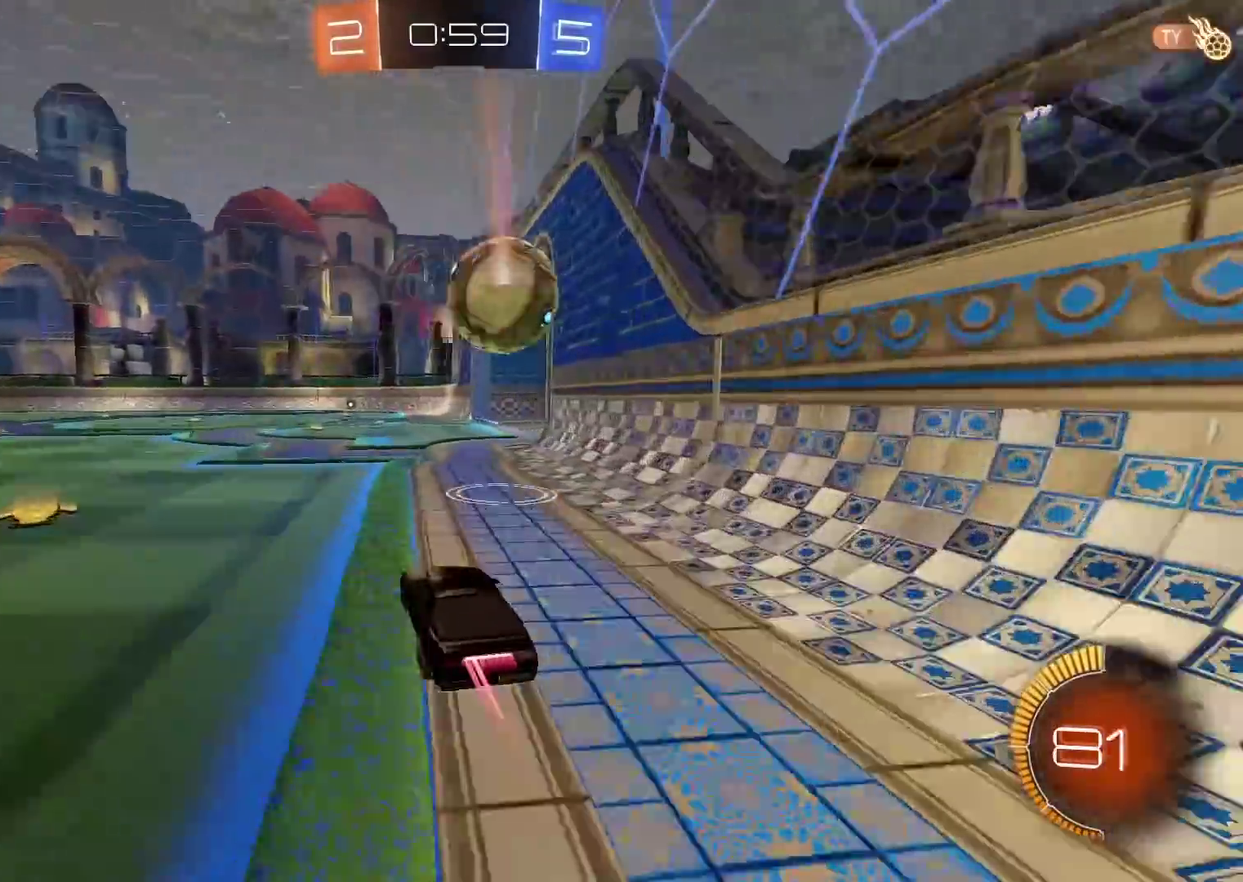
{"buttons": ["R2"], "left_stick": "center", "right_stick": "center", "events": [[100, "CIRCLE", "up"], [267, "left_stick", "right"], [317, "left_stick", "center"]]}
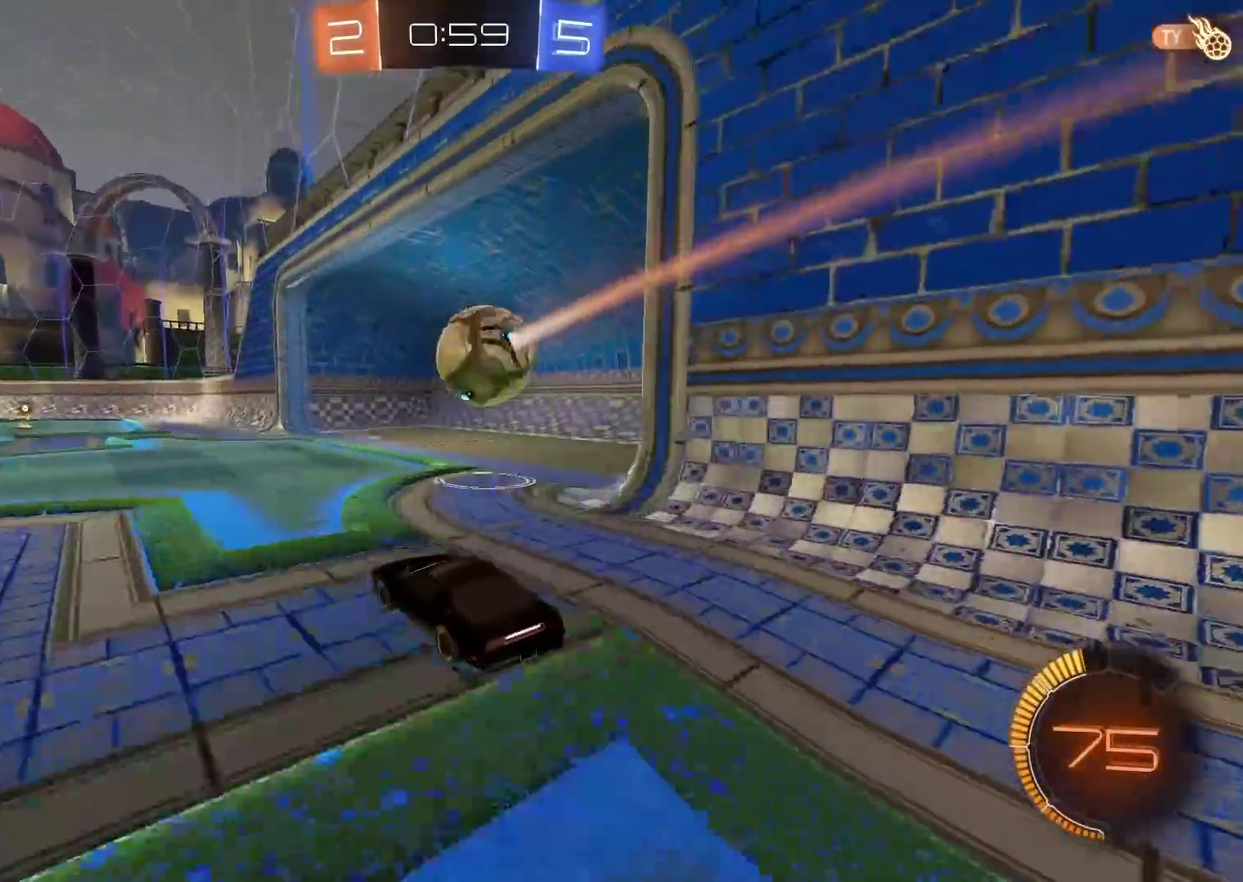
{"buttons": [], "left_stick": "center", "right_stick": "center", "events": [[317, "R2", "up"]]}